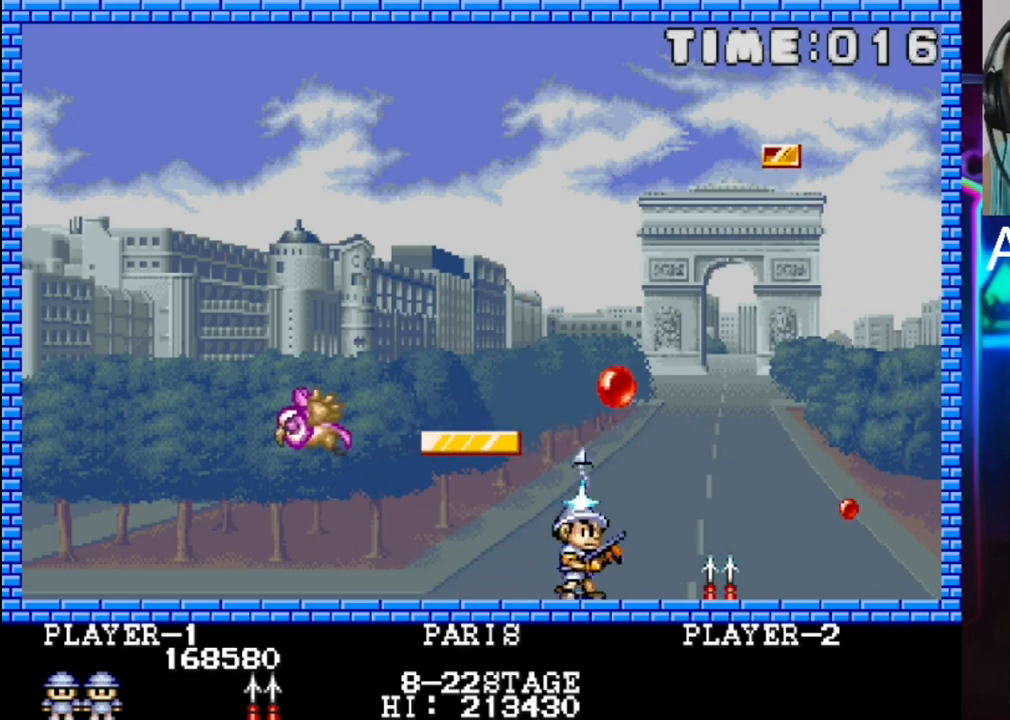
Gameplay with a controller (Xbox layout); each line is a JSON object with the inputs held at the frame after it. "events" lists button and stick changes between this image and that frame as [ms after this image, input, new state], when the widget could be followed in between. Not read: left_stick right_stick.
{"buttons": [], "events": [[50, "DPAD_RIGHT", "up"], [250, "DPAD_RIGHT", "down"], [450, "DPAD_RIGHT", "up"]]}
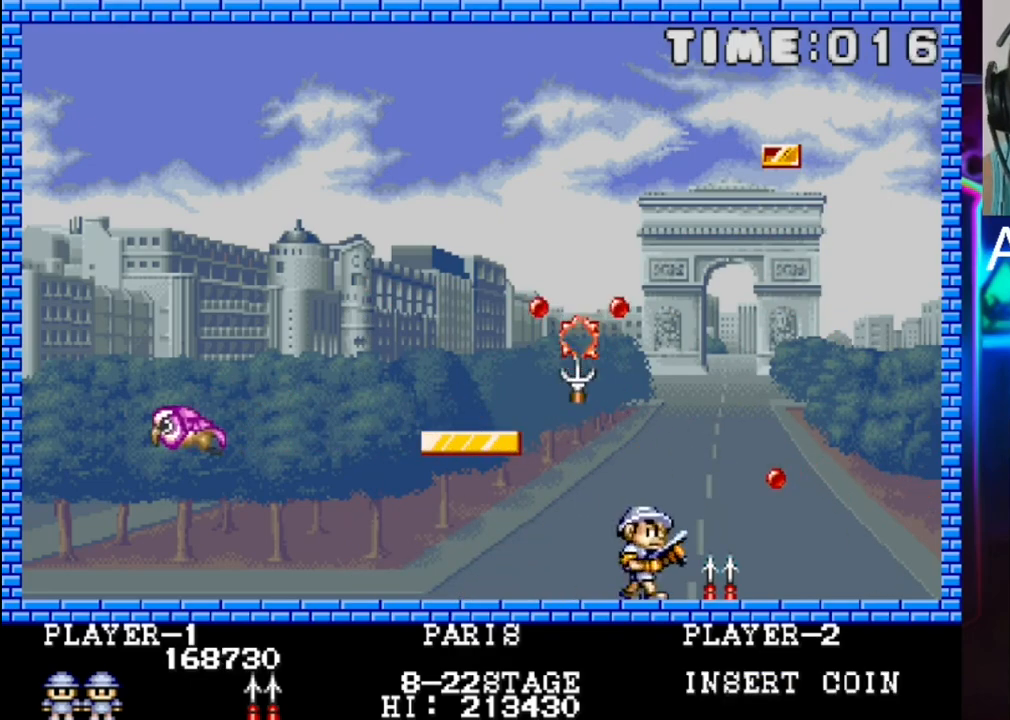
{"buttons": ["DPAD_LEFT"], "events": [[83, "DPAD_LEFT", "down"], [83, "DPAD_UP", "down"], [83, "X", "down"], [150, "DPAD_UP", "up"], [150, "X", "up"], [217, "DPAD_LEFT", "up"], [417, "DPAD_LEFT", "down"]]}
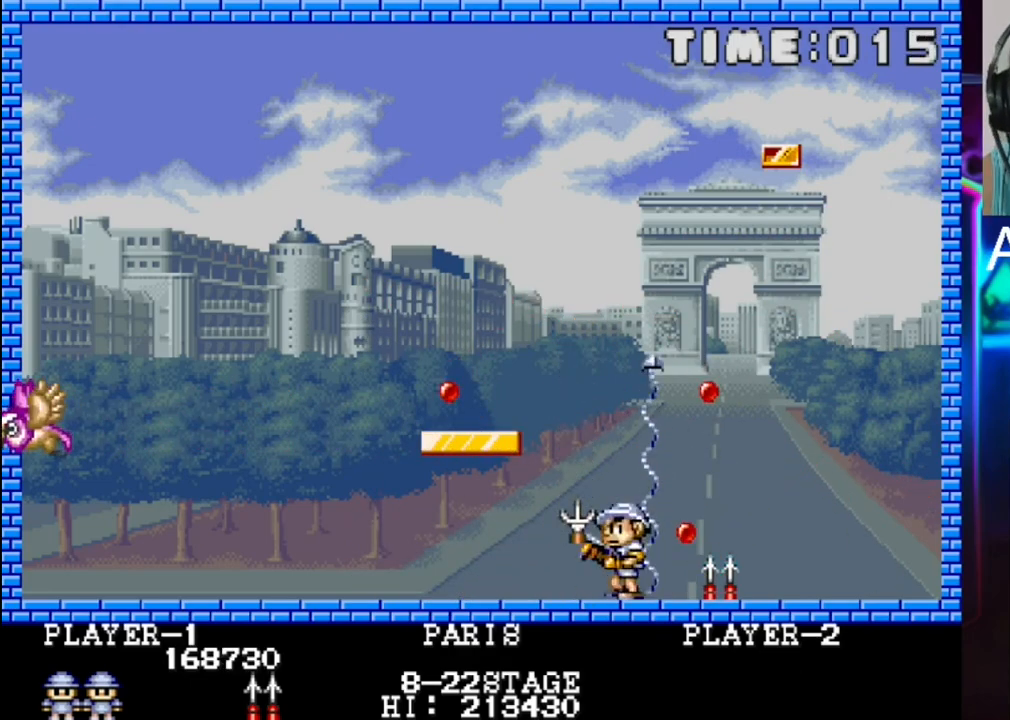
{"buttons": ["DPAD_RIGHT"], "events": [[117, "DPAD_LEFT", "up"], [383, "DPAD_RIGHT", "down"]]}
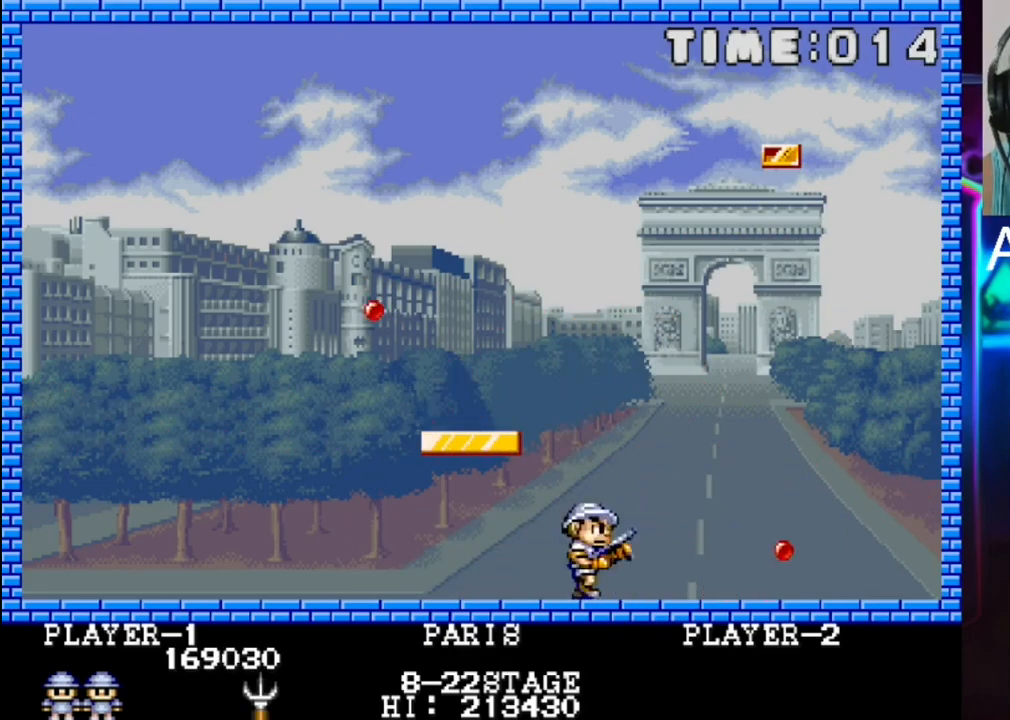
{"buttons": ["DPAD_RIGHT"], "events": []}
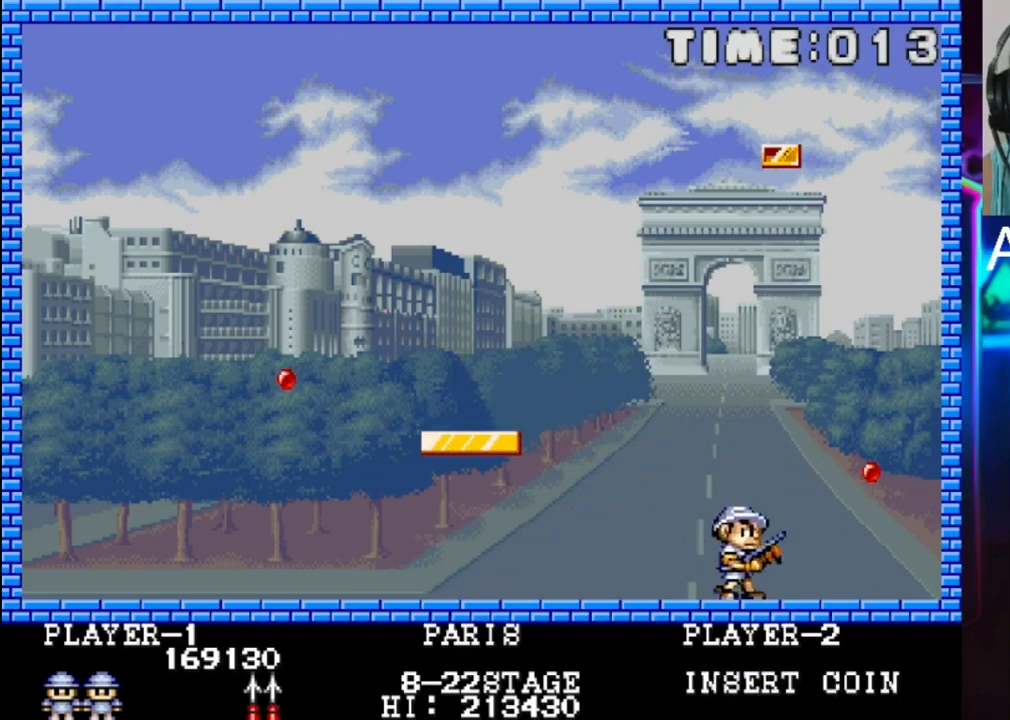
{"buttons": ["DPAD_RIGHT"], "events": [[117, "DPAD_RIGHT", "up"], [383, "DPAD_RIGHT", "down"]]}
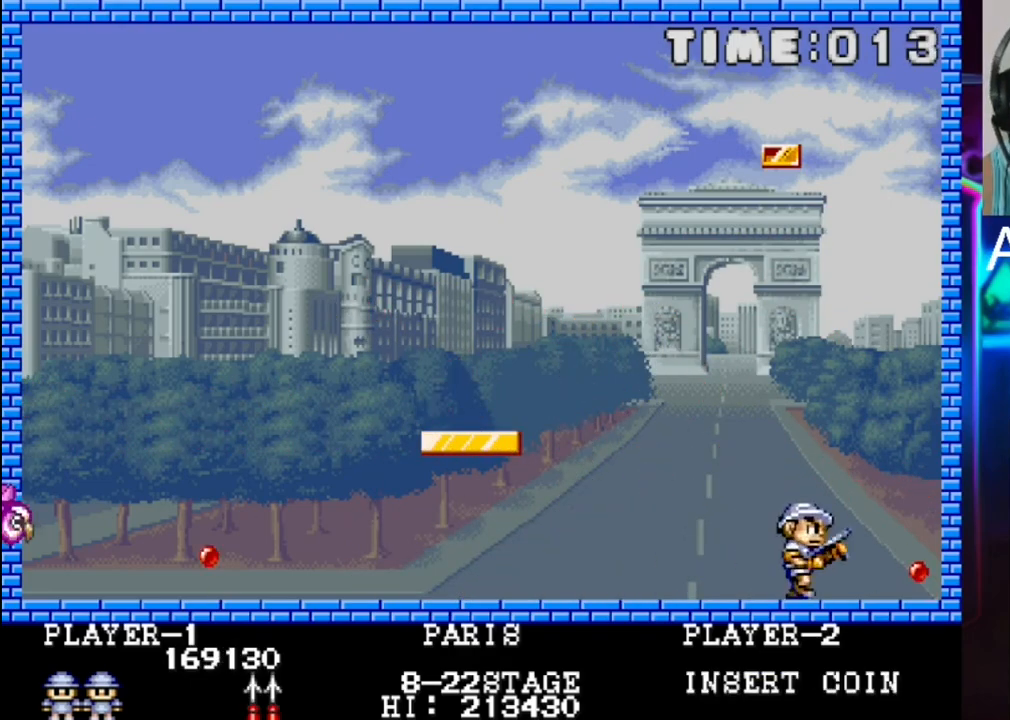
{"buttons": ["DPAD_LEFT"], "events": [[17, "DPAD_RIGHT", "up"], [150, "DPAD_LEFT", "down"], [150, "X", "down"], [217, "X", "up"]]}
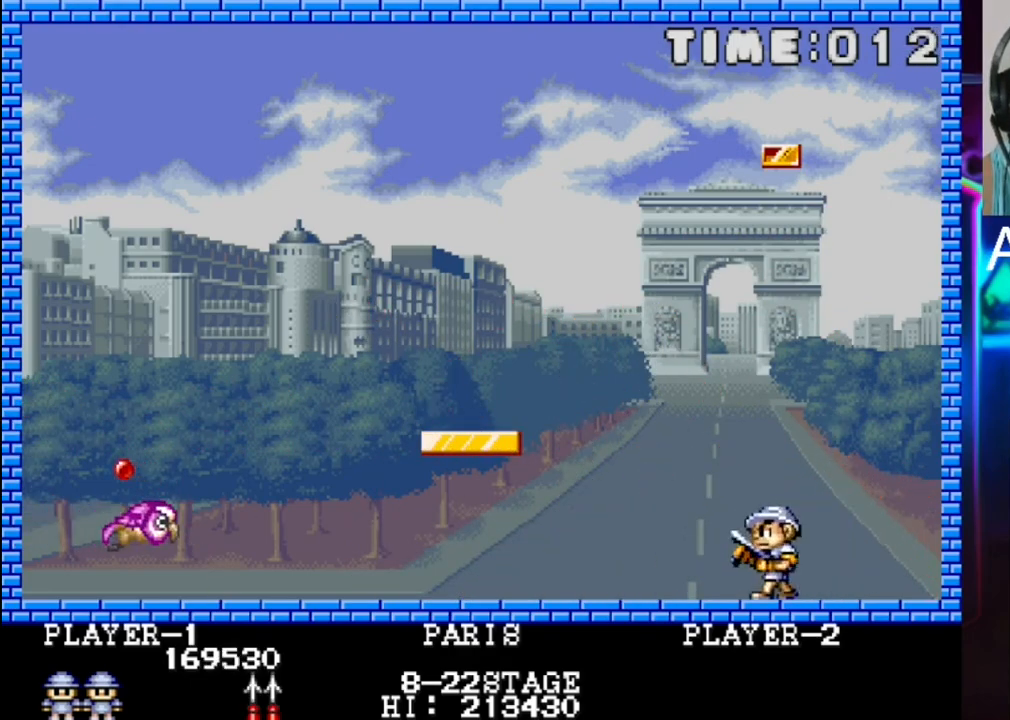
{"buttons": ["DPAD_LEFT"], "events": []}
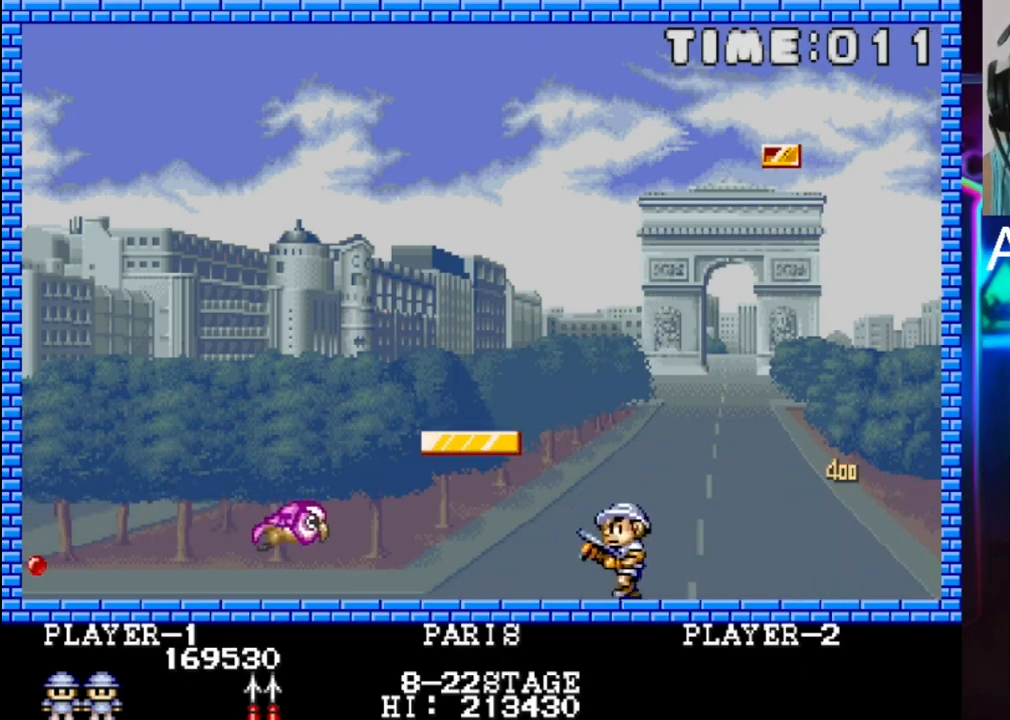
{"buttons": ["X", "DPAD_LEFT"], "events": [[383, "X", "down"]]}
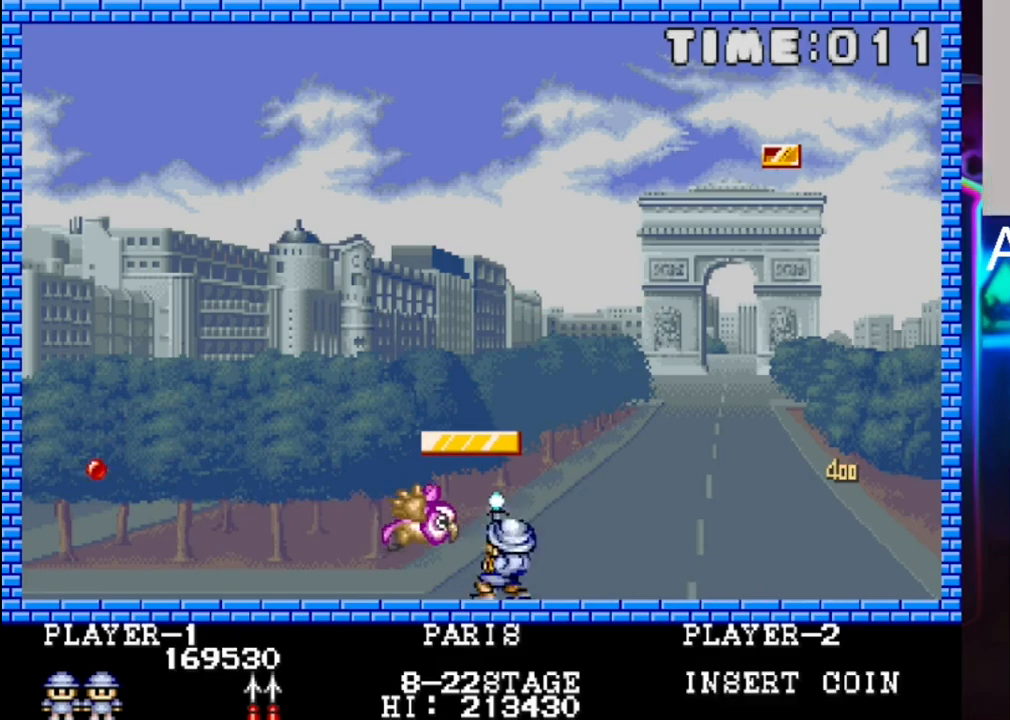
{"buttons": [], "events": [[83, "X", "up"], [400, "DPAD_LEFT", "up"]]}
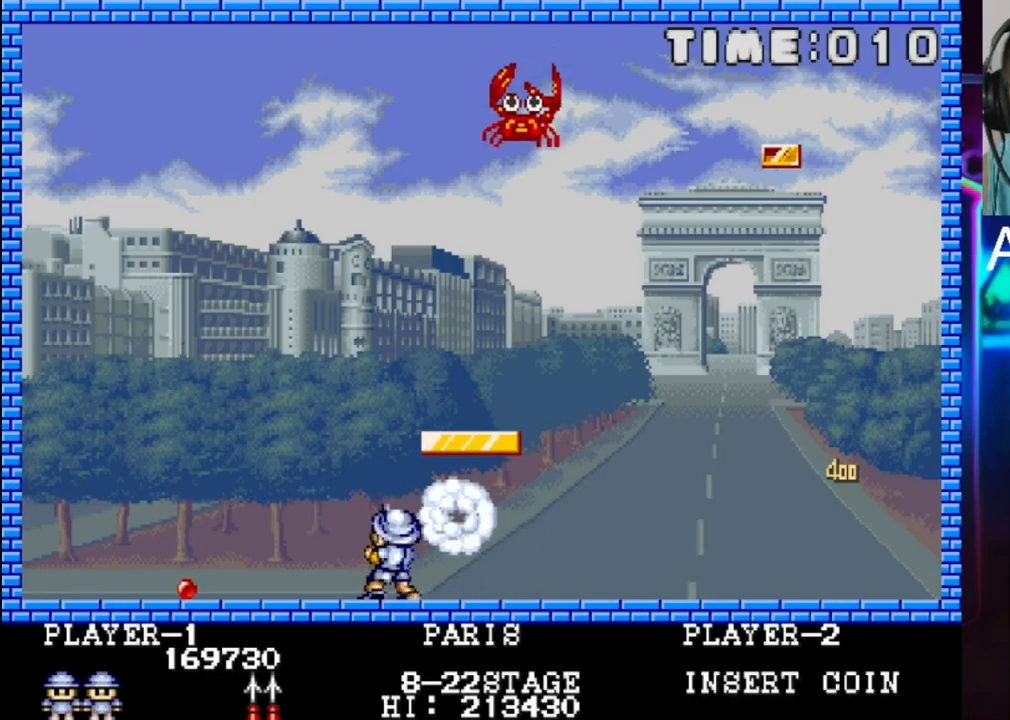
{"buttons": ["DPAD_RIGHT"], "events": [[100, "DPAD_LEFT", "down"], [167, "DPAD_LEFT", "up"], [233, "X", "down"], [300, "DPAD_RIGHT", "down"], [367, "X", "up"]]}
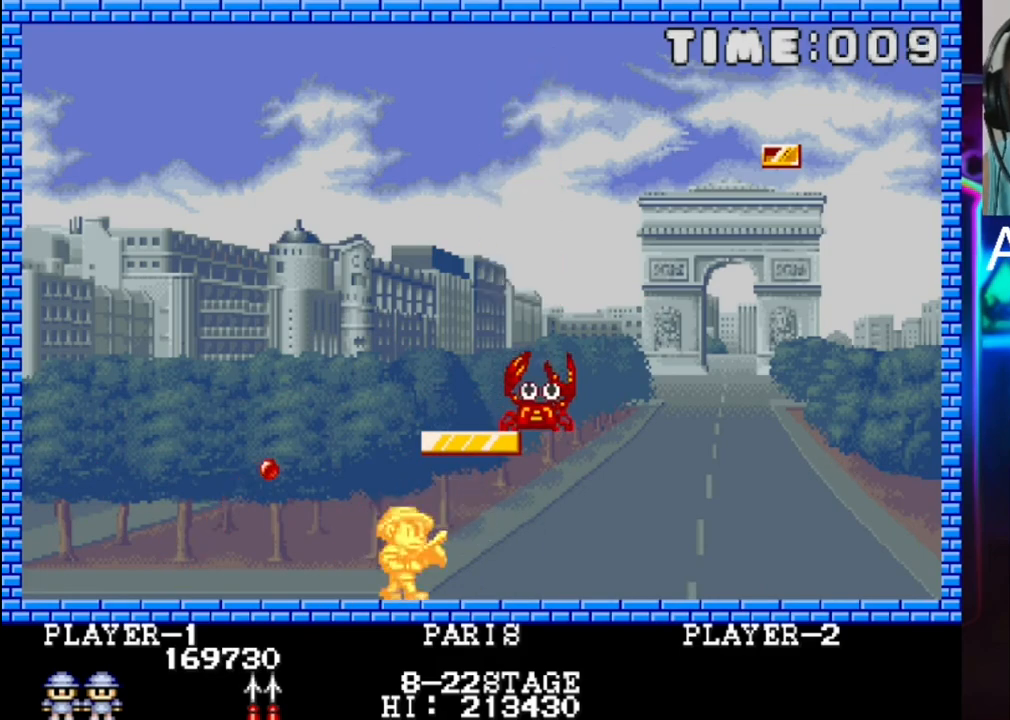
{"buttons": ["DPAD_RIGHT"], "events": [[400, "DPAD_RIGHT", "up"], [467, "DPAD_RIGHT", "down"]]}
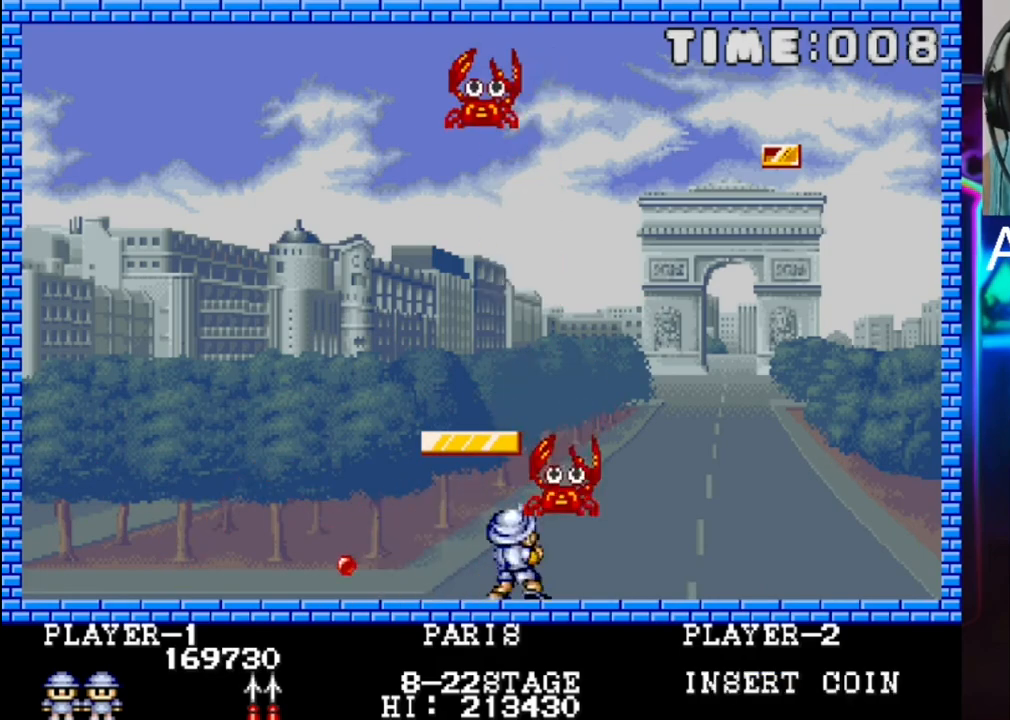
{"buttons": [], "events": [[167, "DPAD_RIGHT", "up"], [233, "DPAD_RIGHT", "down"], [383, "DPAD_RIGHT", "up"]]}
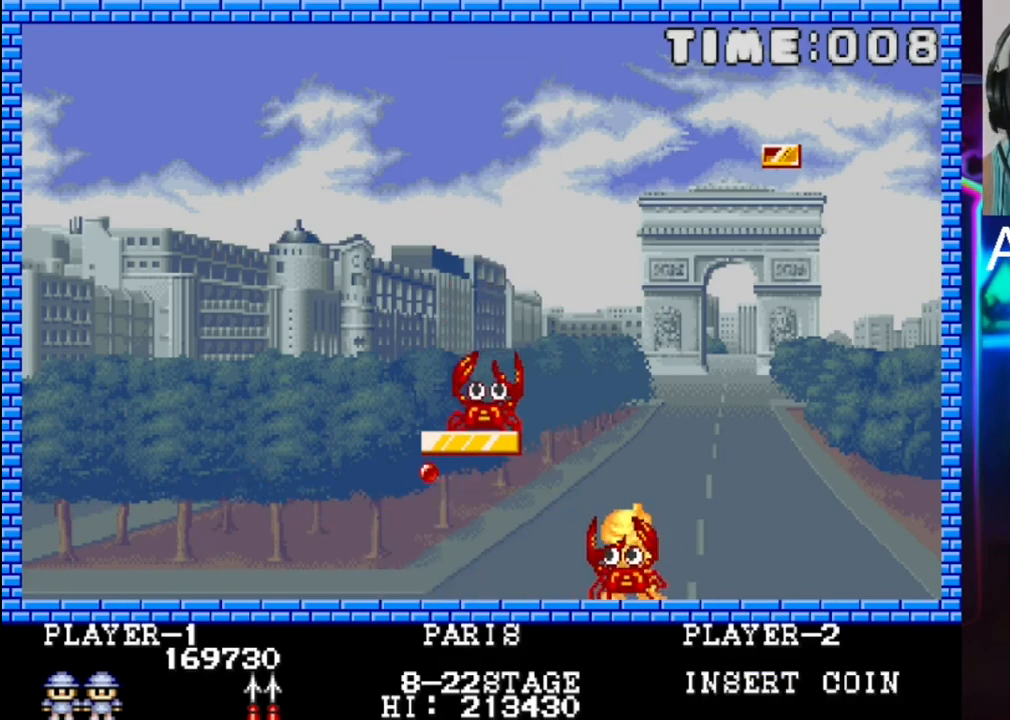
{"buttons": ["DPAD_DOWN", "DPAD_RIGHT"], "events": [[217, "DPAD_RIGHT", "down"], [350, "DPAD_RIGHT", "up"], [483, "DPAD_DOWN", "down"], [483, "DPAD_RIGHT", "down"]]}
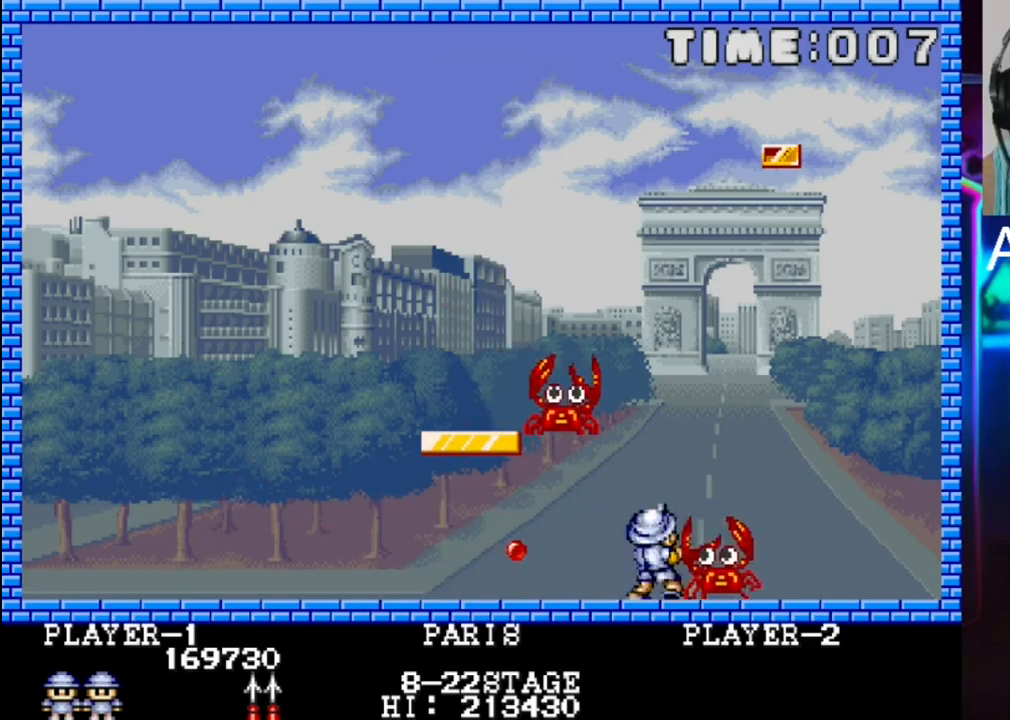
{"buttons": ["DPAD_RIGHT"], "events": [[50, "DPAD_DOWN", "up"], [100, "DPAD_RIGHT", "up"], [233, "DPAD_RIGHT", "down"], [233, "X", "down"], [367, "DPAD_RIGHT", "up"], [433, "X", "up"], [500, "DPAD_RIGHT", "down"]]}
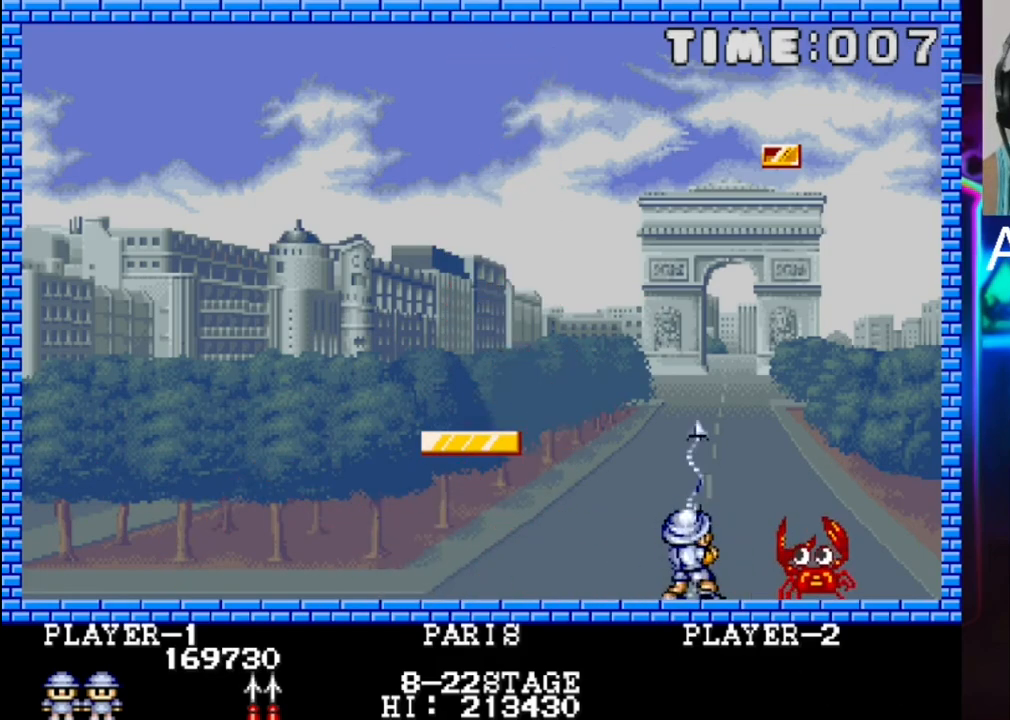
{"buttons": [], "events": [[267, "DPAD_RIGHT", "up"]]}
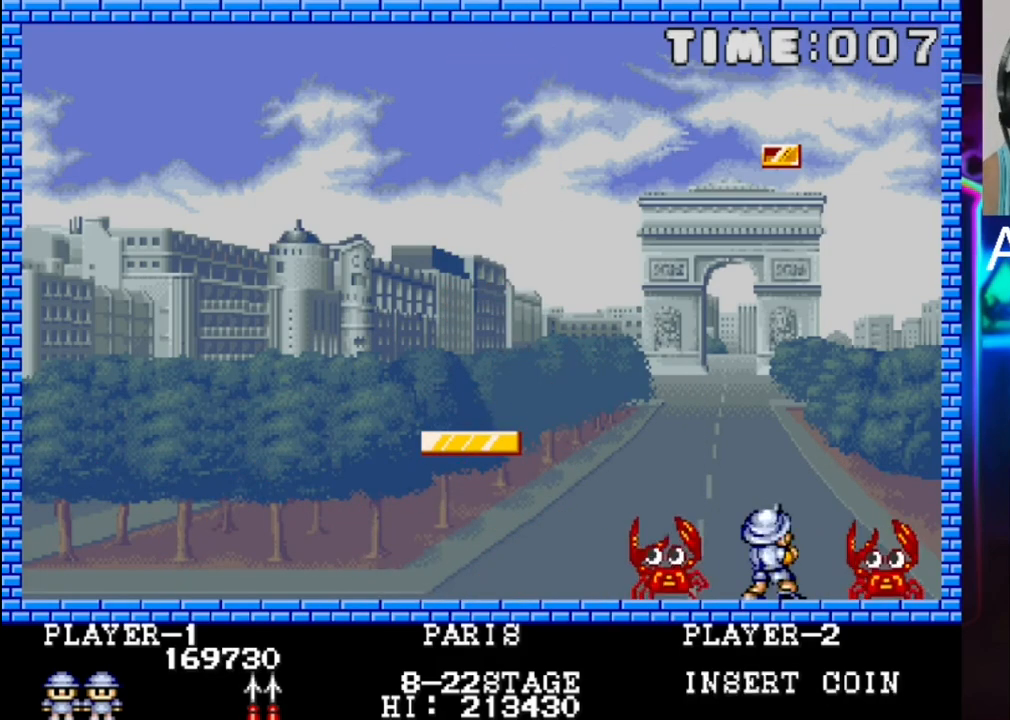
{"buttons": ["DPAD_LEFT"], "events": [[433, "DPAD_LEFT", "down"]]}
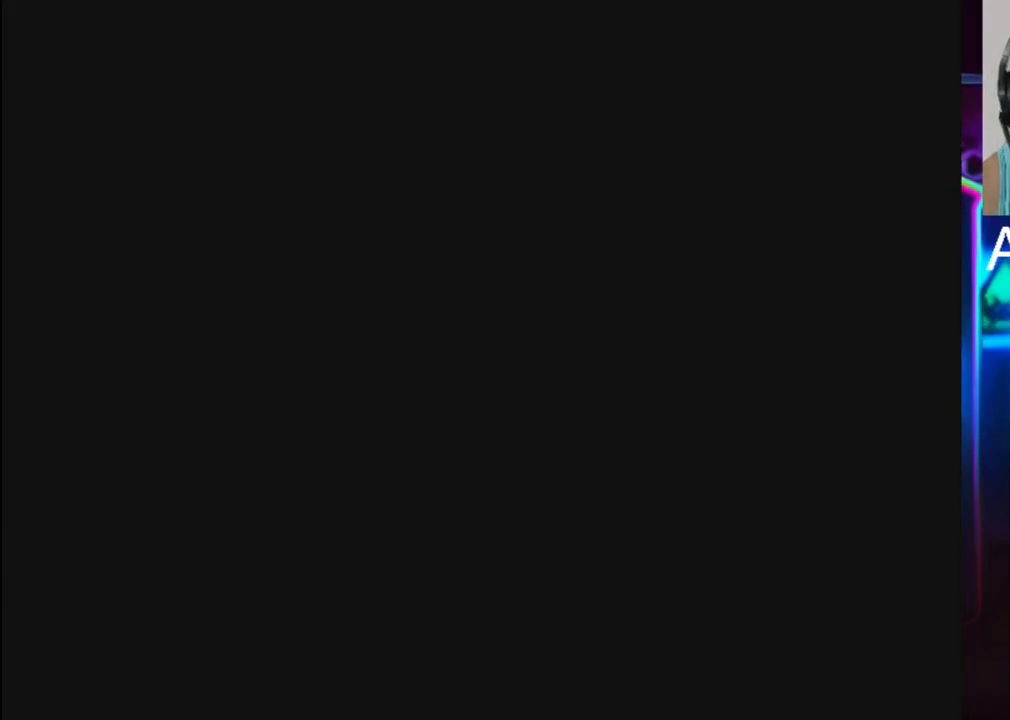
{"buttons": [], "events": [[133, "DPAD_LEFT", "up"]]}
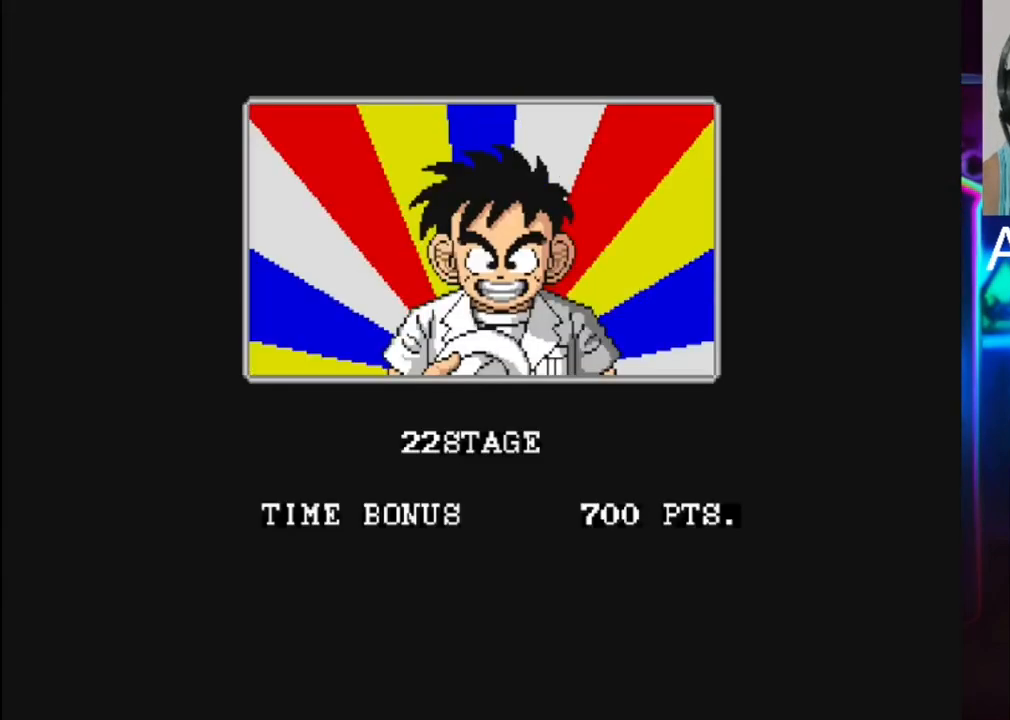
{"buttons": [], "events": []}
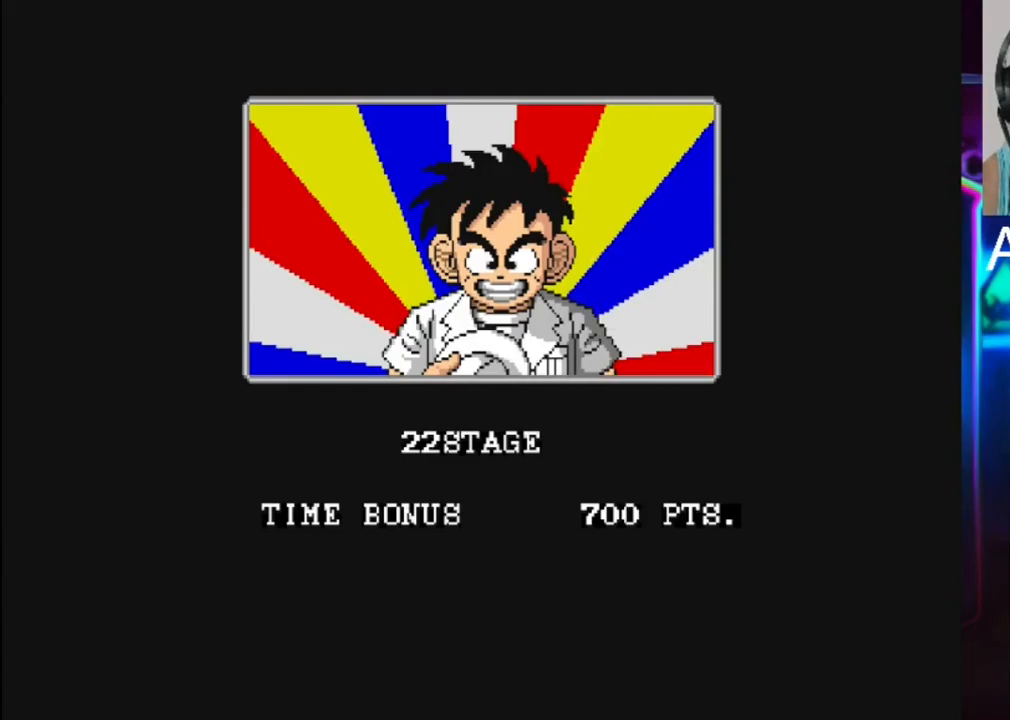
{"buttons": [], "events": []}
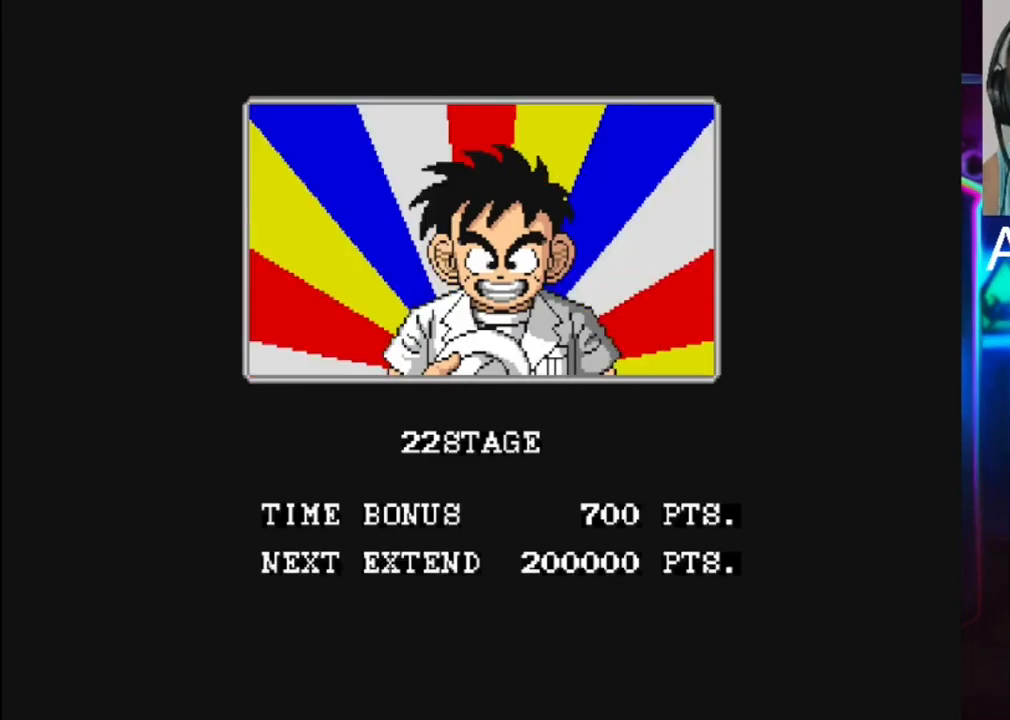
{"buttons": [], "events": []}
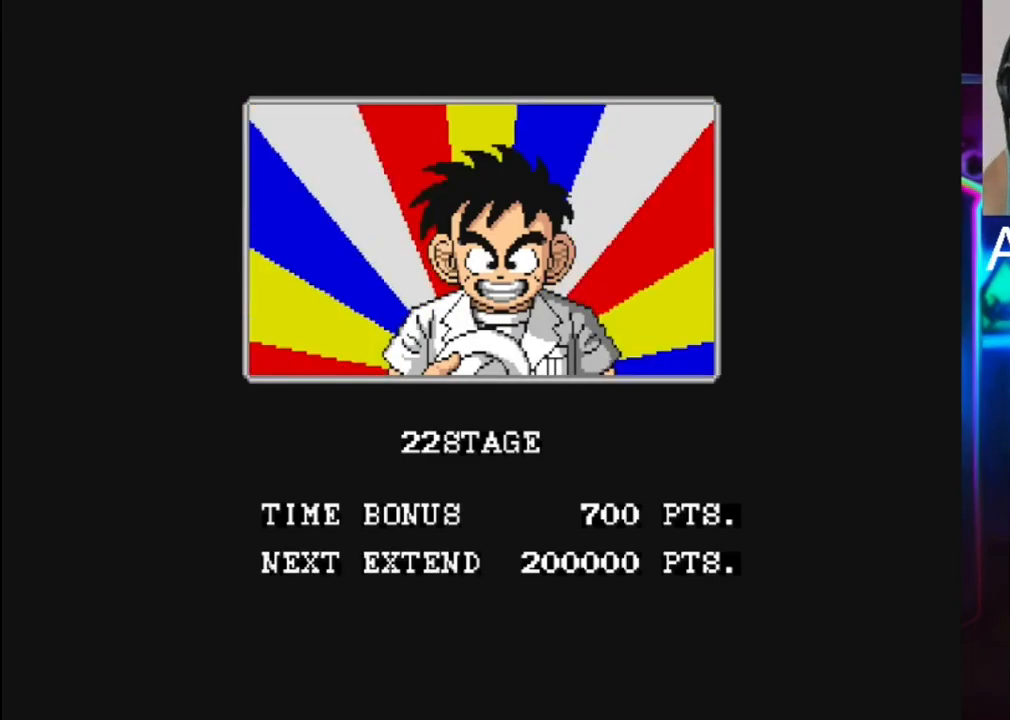
{"buttons": [], "events": []}
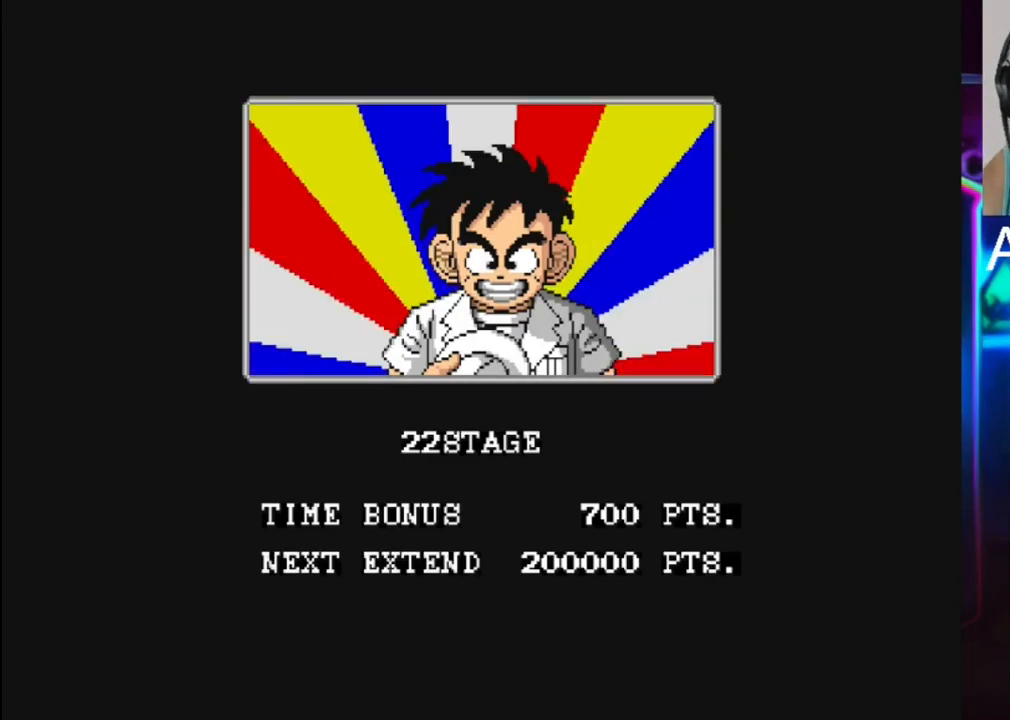
{"buttons": [], "events": []}
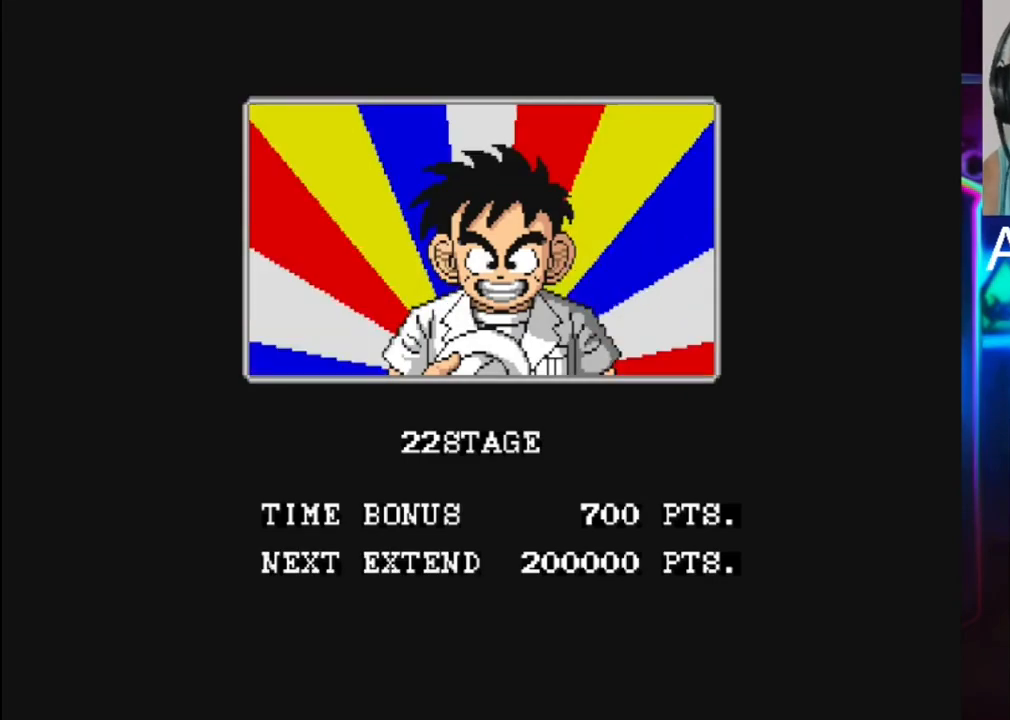
{"buttons": [], "events": []}
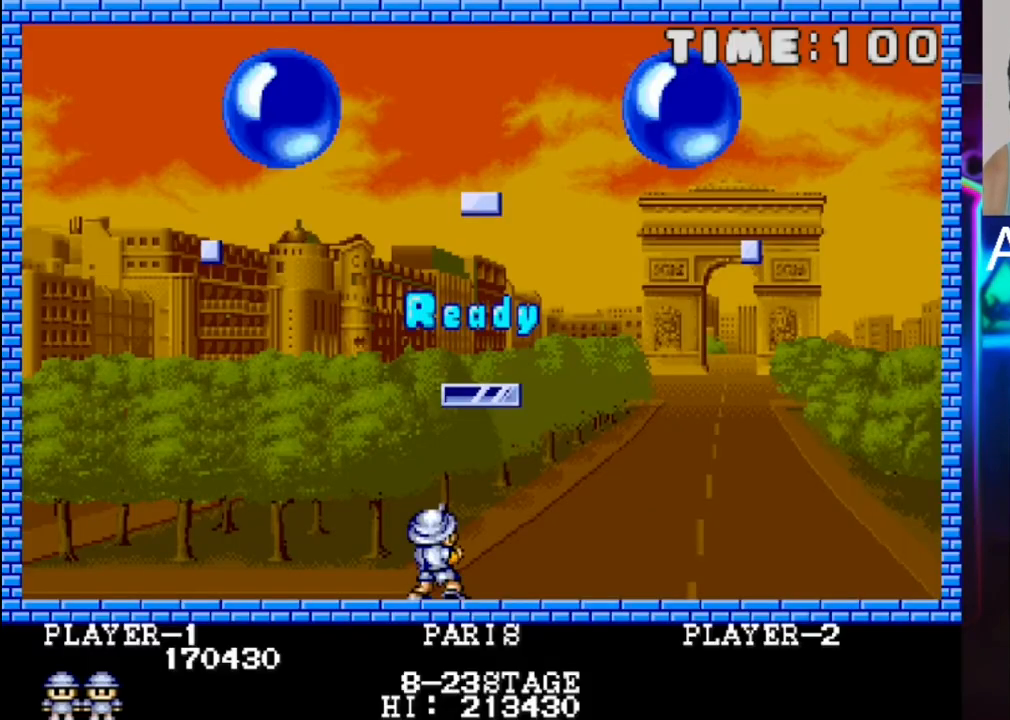
{"buttons": [], "events": []}
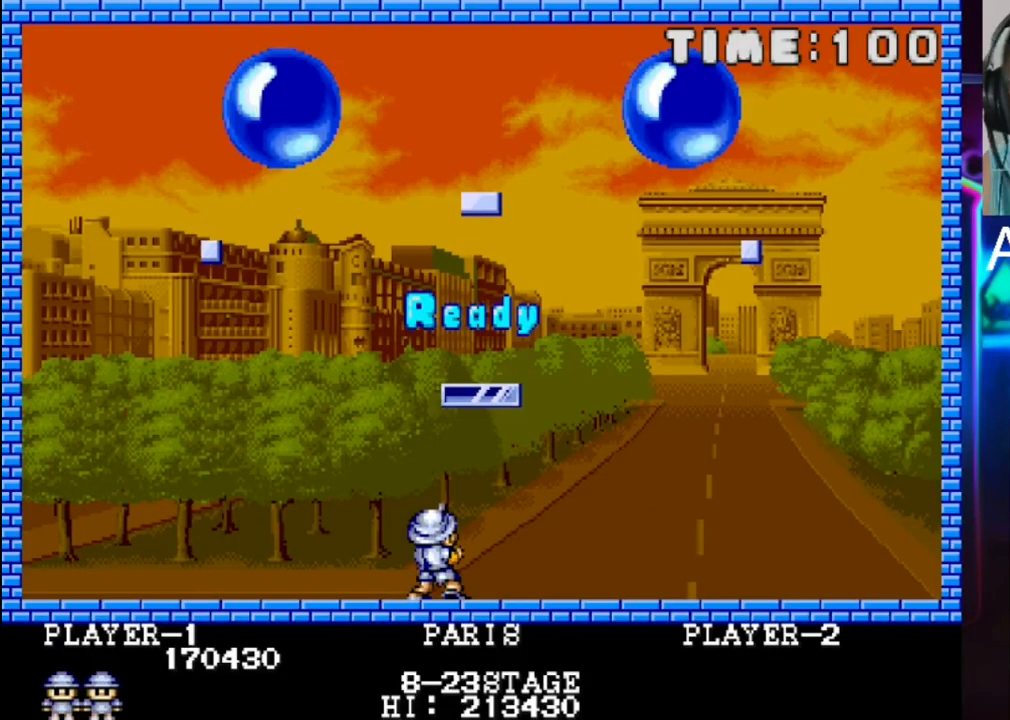
{"buttons": ["DPAD_LEFT"], "events": [[133, "DPAD_LEFT", "down"]]}
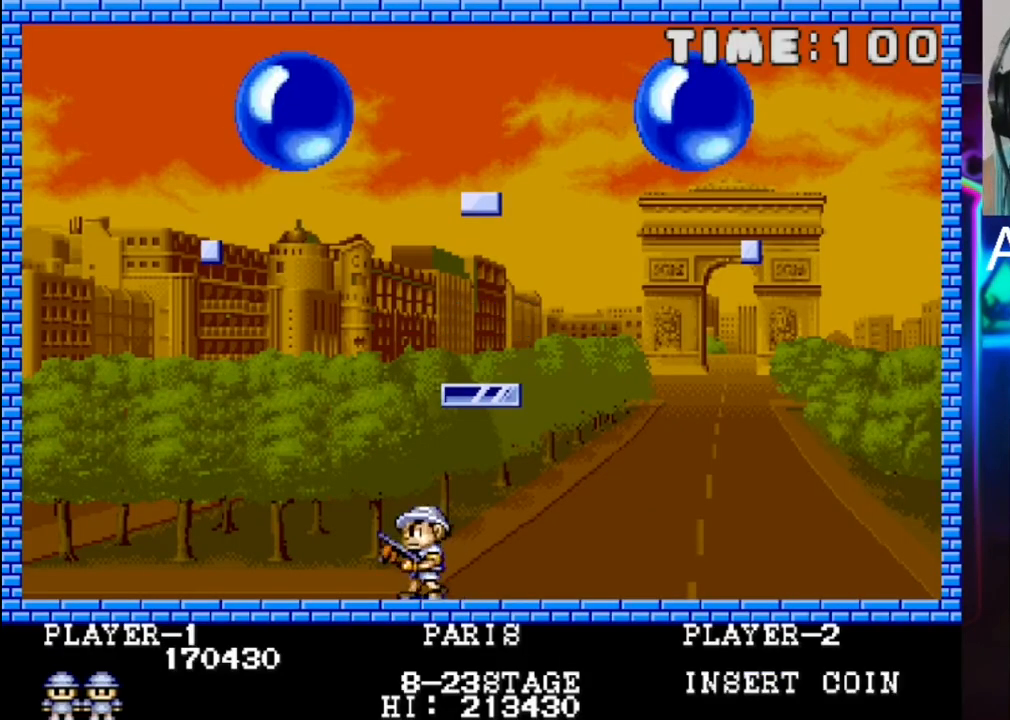
{"buttons": [], "events": [[150, "DPAD_LEFT", "up"], [150, "X", "down"], [217, "X", "up"]]}
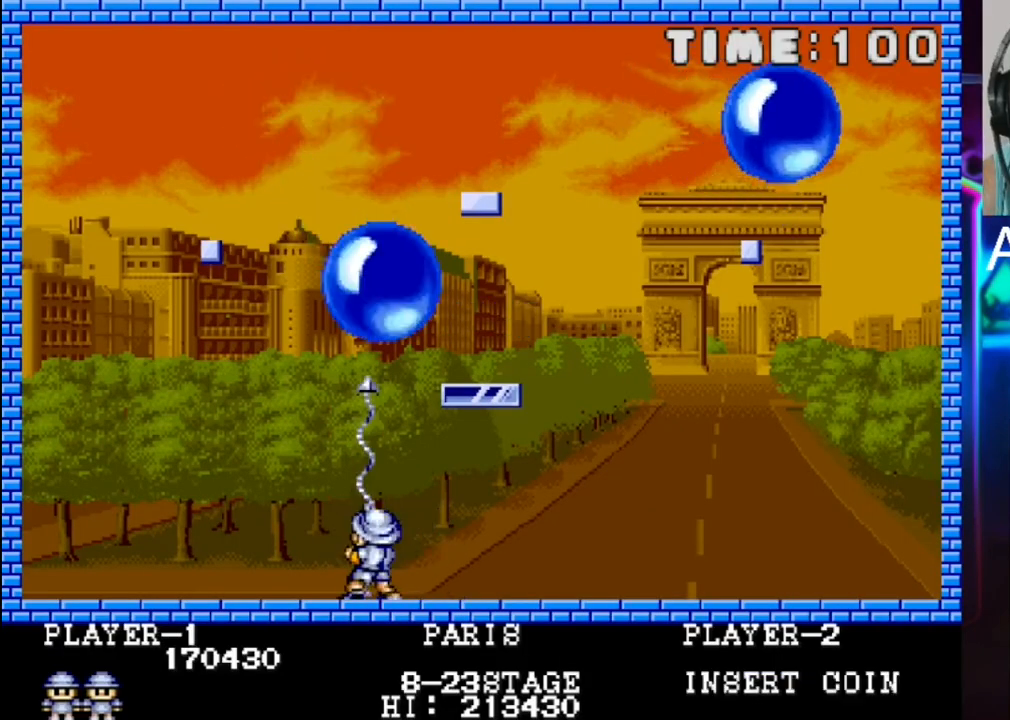
{"buttons": [], "events": [[50, "DPAD_RIGHT", "down"], [450, "DPAD_RIGHT", "up"]]}
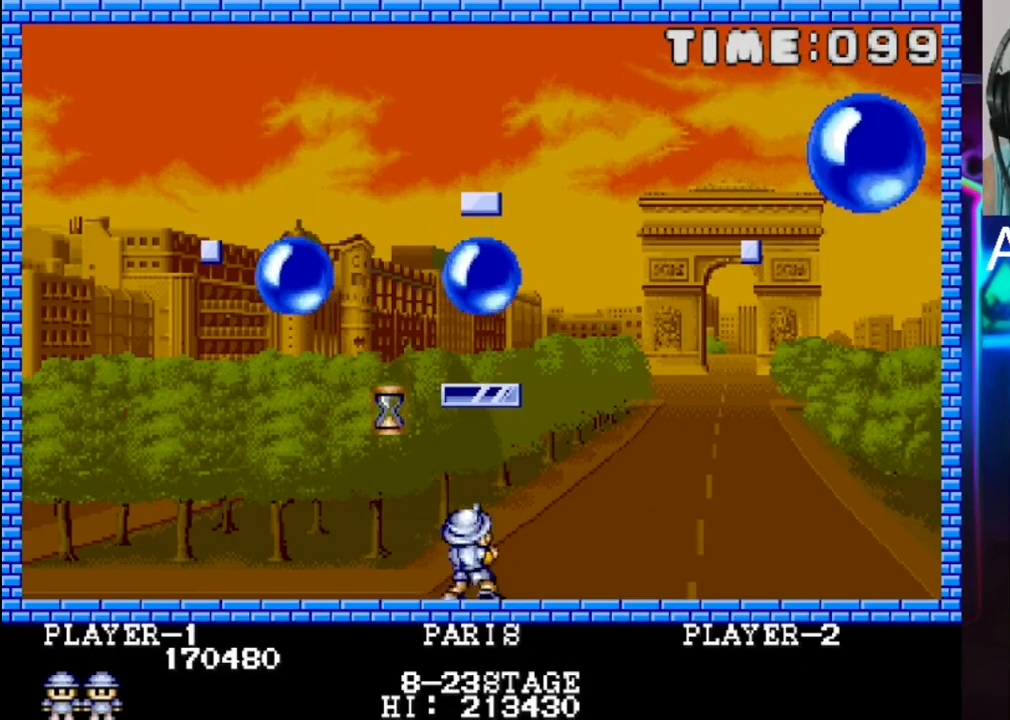
{"buttons": [], "events": [[67, "DPAD_LEFT", "down"], [383, "DPAD_LEFT", "up"]]}
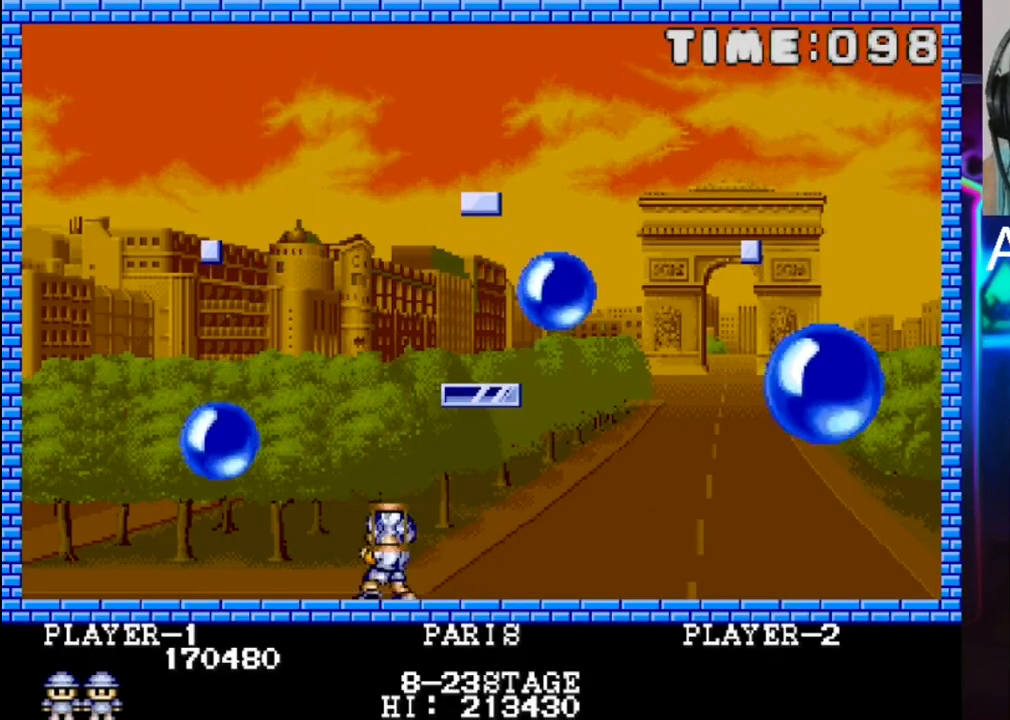
{"buttons": ["DPAD_LEFT"], "events": [[17, "DPAD_LEFT", "down"]]}
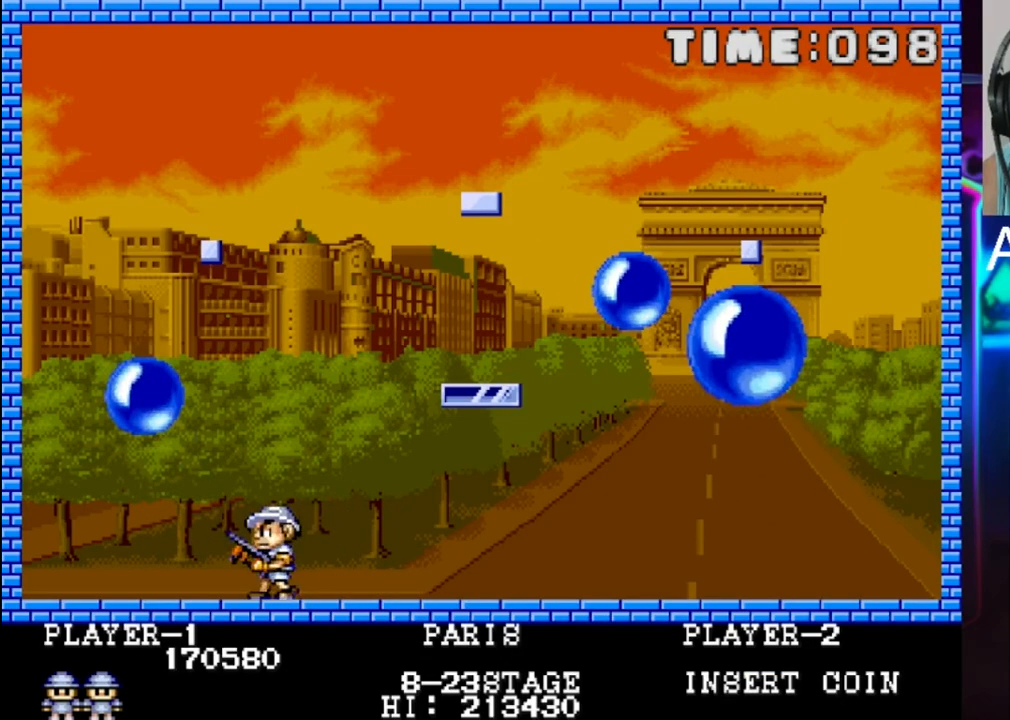
{"buttons": [], "events": [[350, "X", "down"], [417, "DPAD_LEFT", "up"], [483, "X", "up"]]}